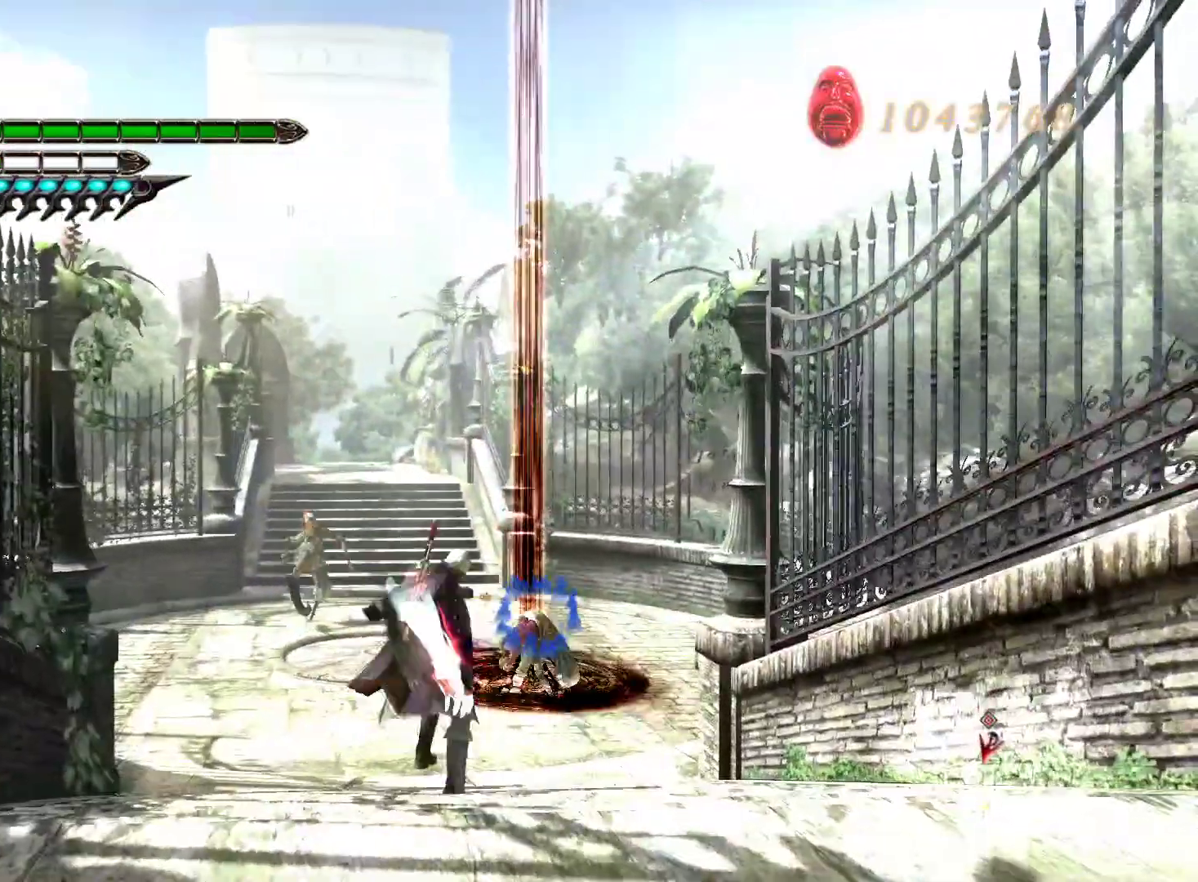
Gameplay with a controller (PlayStation layout); each line is a JSON object with the inputs held at the frame after it. "events" lists button and stick changes between this image and that frame as [ms after this image, input, new state], when the widget could be followed in between.
{"buttons": ["SQUARE", "L1", "L2"], "left_stick": "down-left", "right_stick": "center", "events": [[133, "left_stick", "center"], [150, "R2", "up"], [233, "left_stick", "down-left"], [433, "SQUARE", "down"]]}
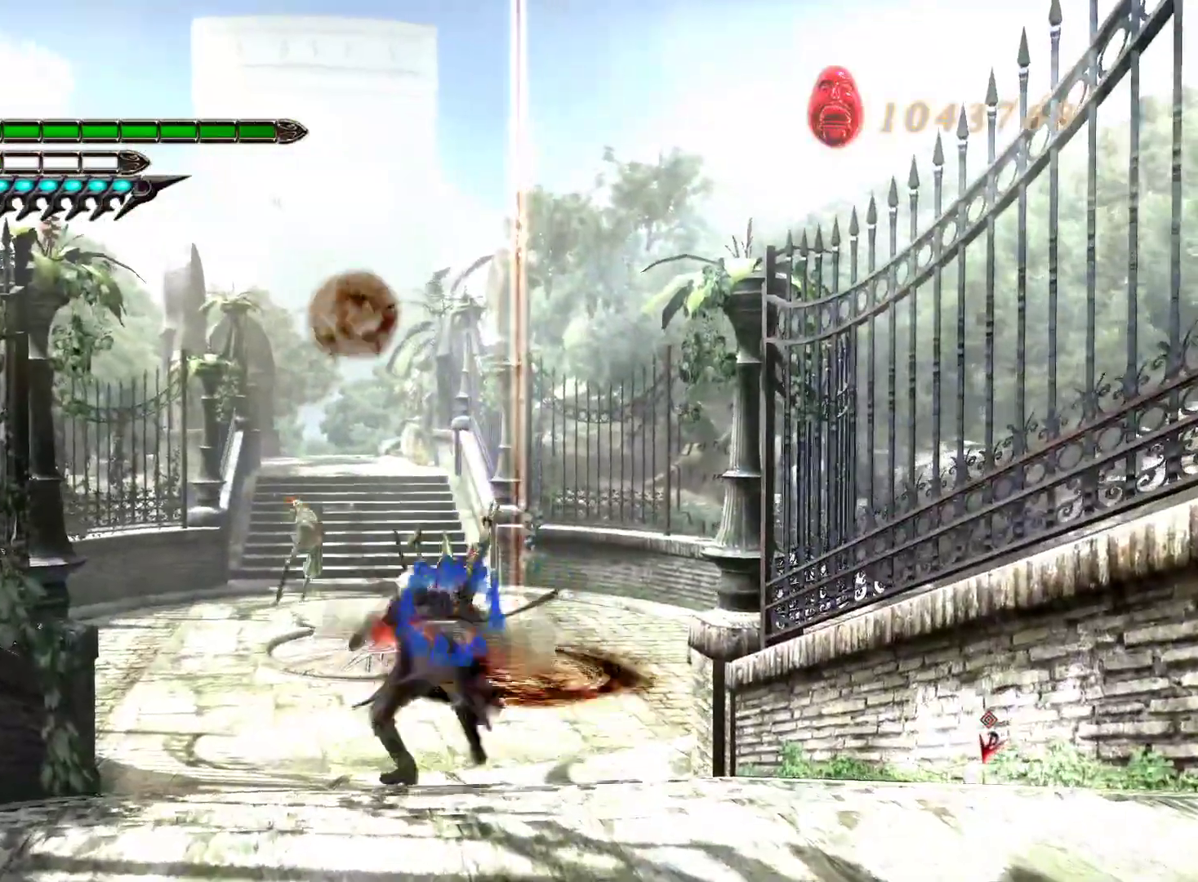
{"buttons": ["SQUARE", "L1", "L2"], "left_stick": "down-left", "right_stick": "center", "events": []}
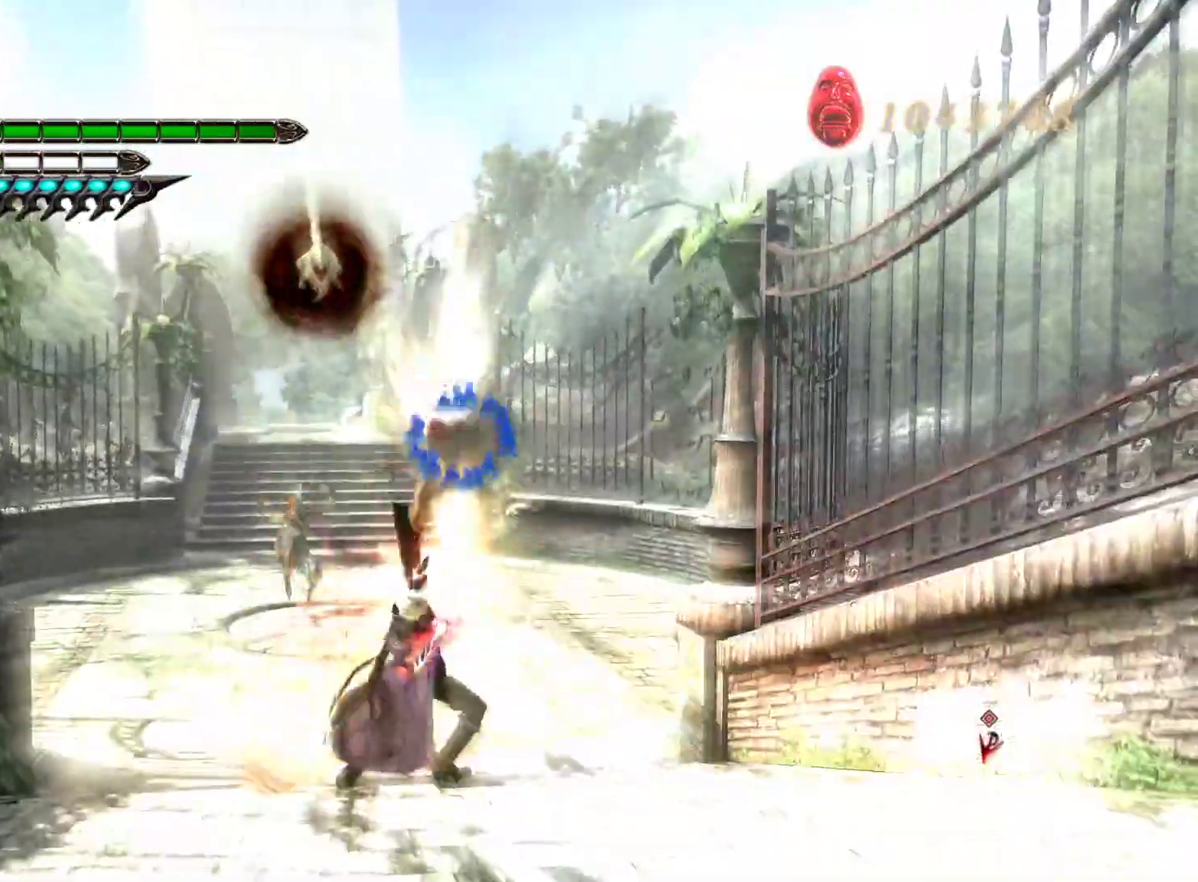
{"buttons": ["SQUARE", "L1"], "left_stick": "center", "right_stick": "center", "events": [[67, "L2", "up"], [117, "left_stick", "center"]]}
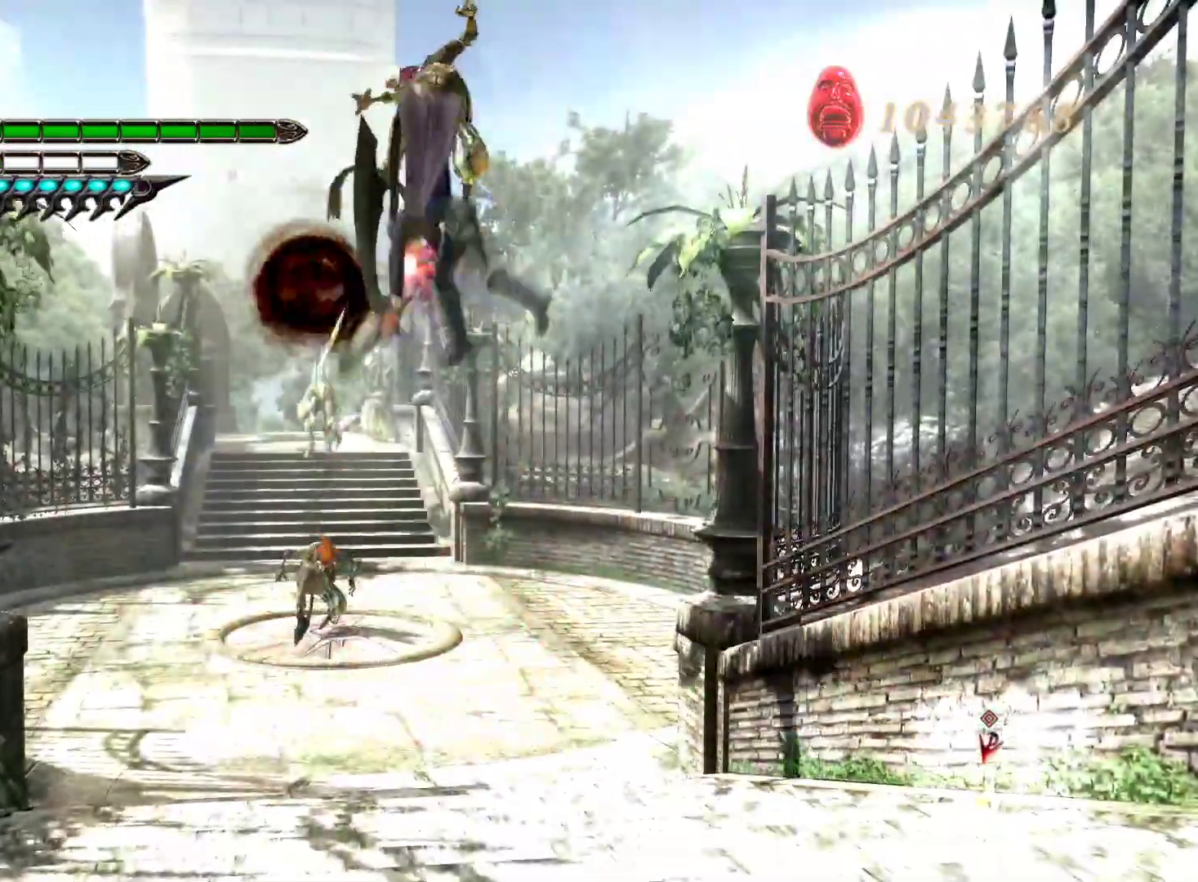
{"buttons": ["L1"], "left_stick": "center", "right_stick": "center", "events": [[33, "SQUARE", "up"], [150, "R1", "down"], [200, "R1", "up"], [350, "SQUARE", "down"], [500, "SQUARE", "up"]]}
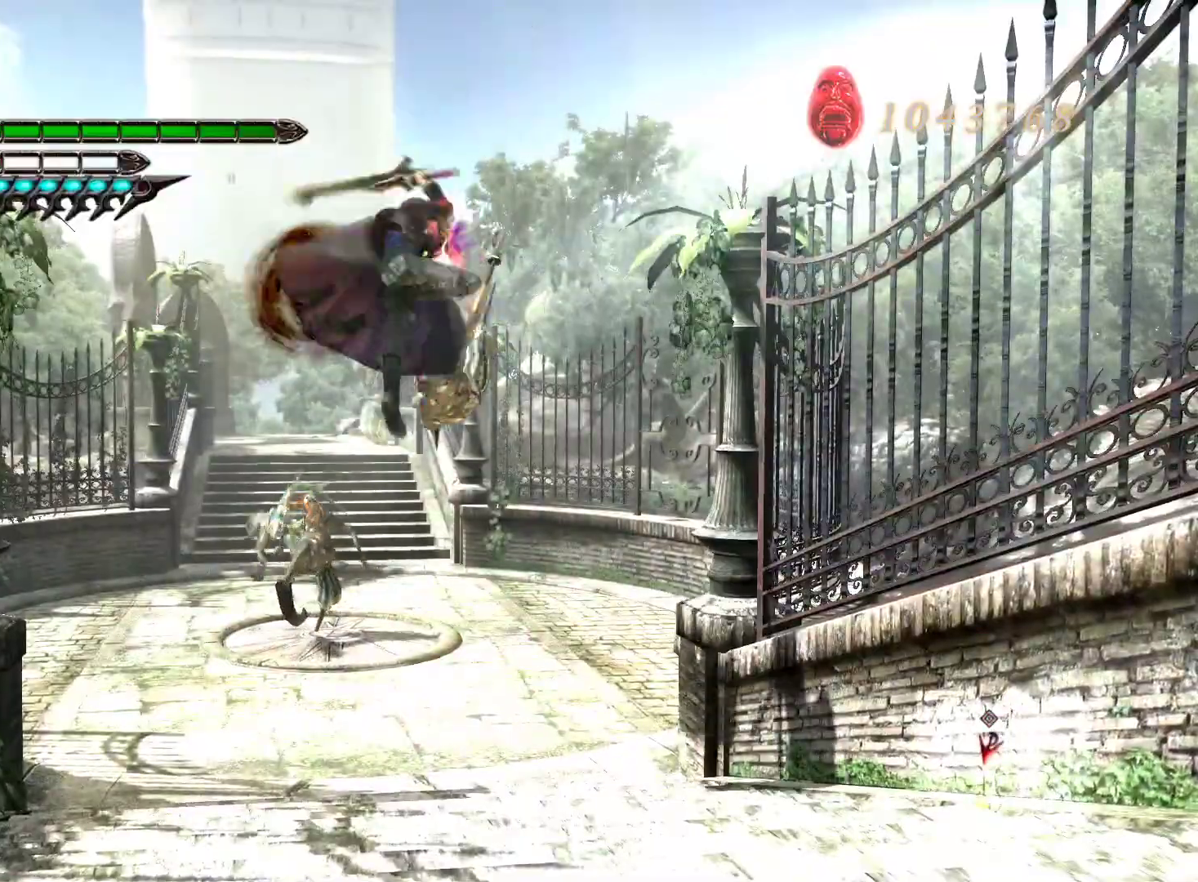
{"buttons": ["L1"], "left_stick": "center", "right_stick": "center", "events": [[117, "R1", "down"], [267, "R1", "up"], [383, "SQUARE", "down"], [500, "SQUARE", "up"]]}
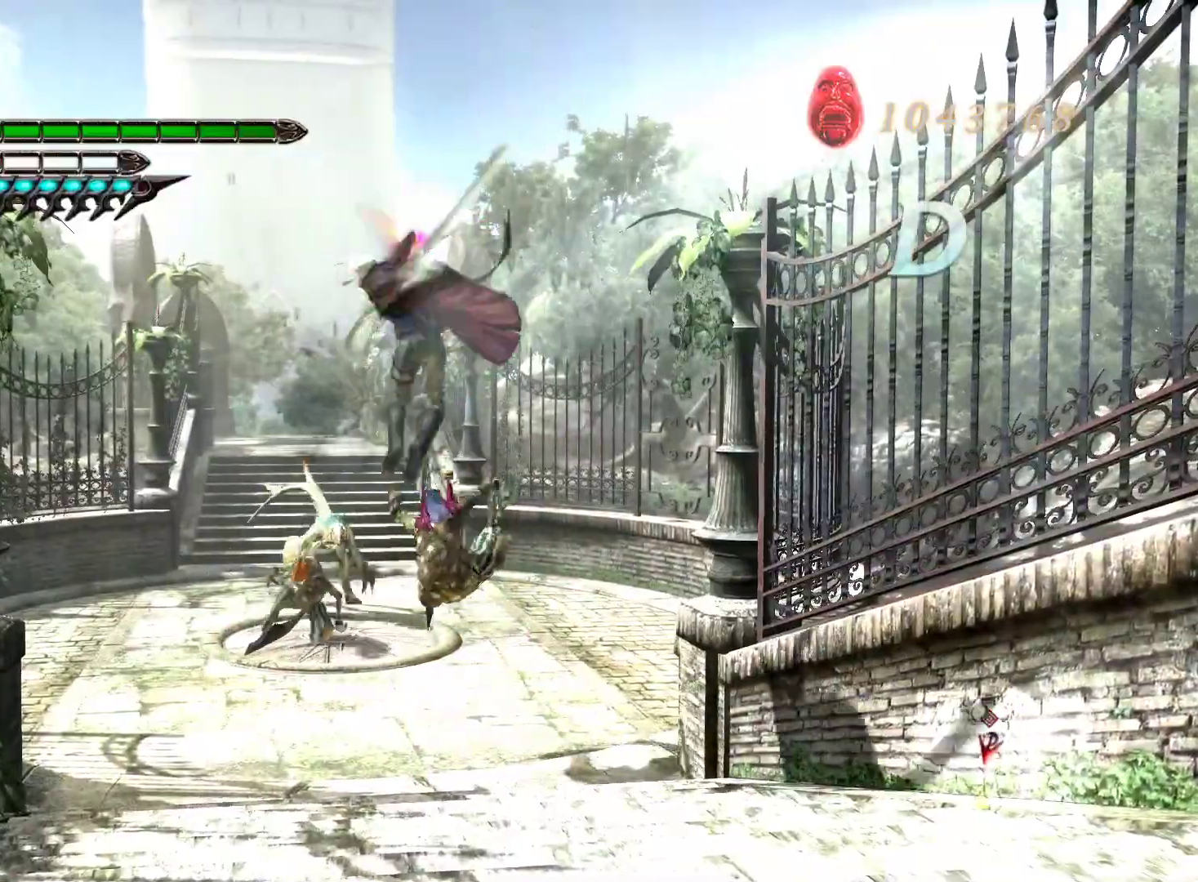
{"buttons": ["L1", "L2"], "left_stick": "up", "right_stick": "center", "events": [[100, "R1", "down"], [167, "left_stick", "up"], [200, "L2", "down"], [217, "R1", "up"], [333, "SQUARE", "down"], [450, "SQUARE", "up"]]}
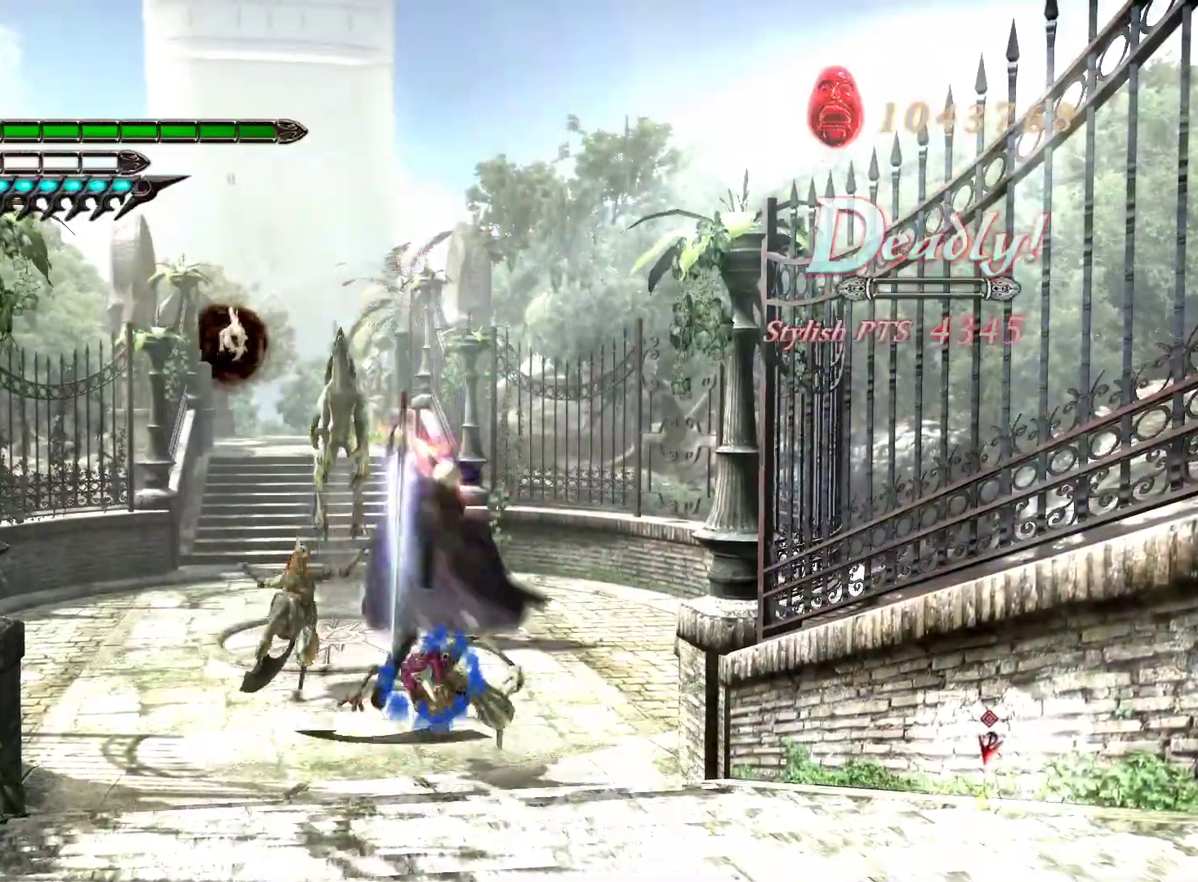
{"buttons": ["L1"], "left_stick": "up", "right_stick": "center", "events": [[67, "L2", "up"], [267, "R1", "down"], [433, "R1", "up"]]}
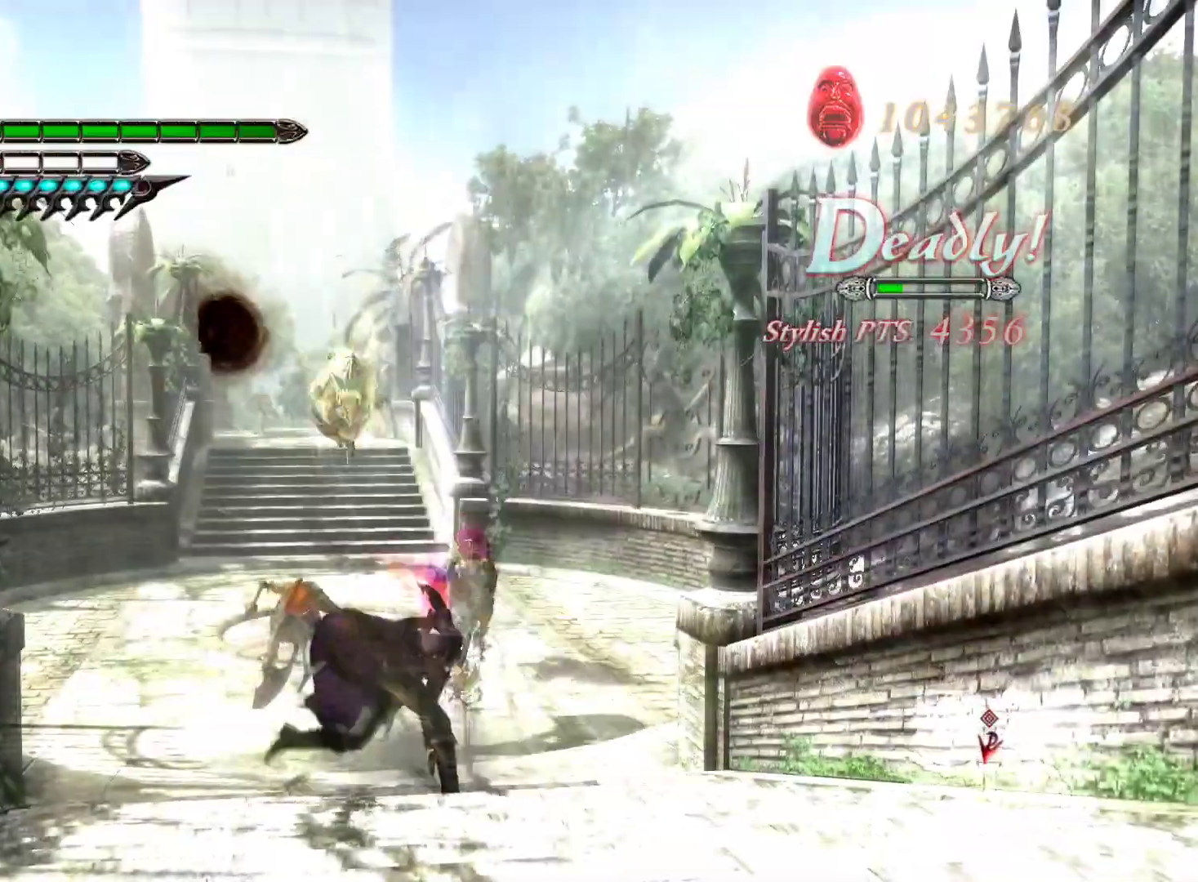
{"buttons": ["L1"], "left_stick": "up", "right_stick": "center", "events": [[50, "L2", "down"], [100, "SQUARE", "down"], [200, "SQUARE", "up"], [317, "L2", "up"]]}
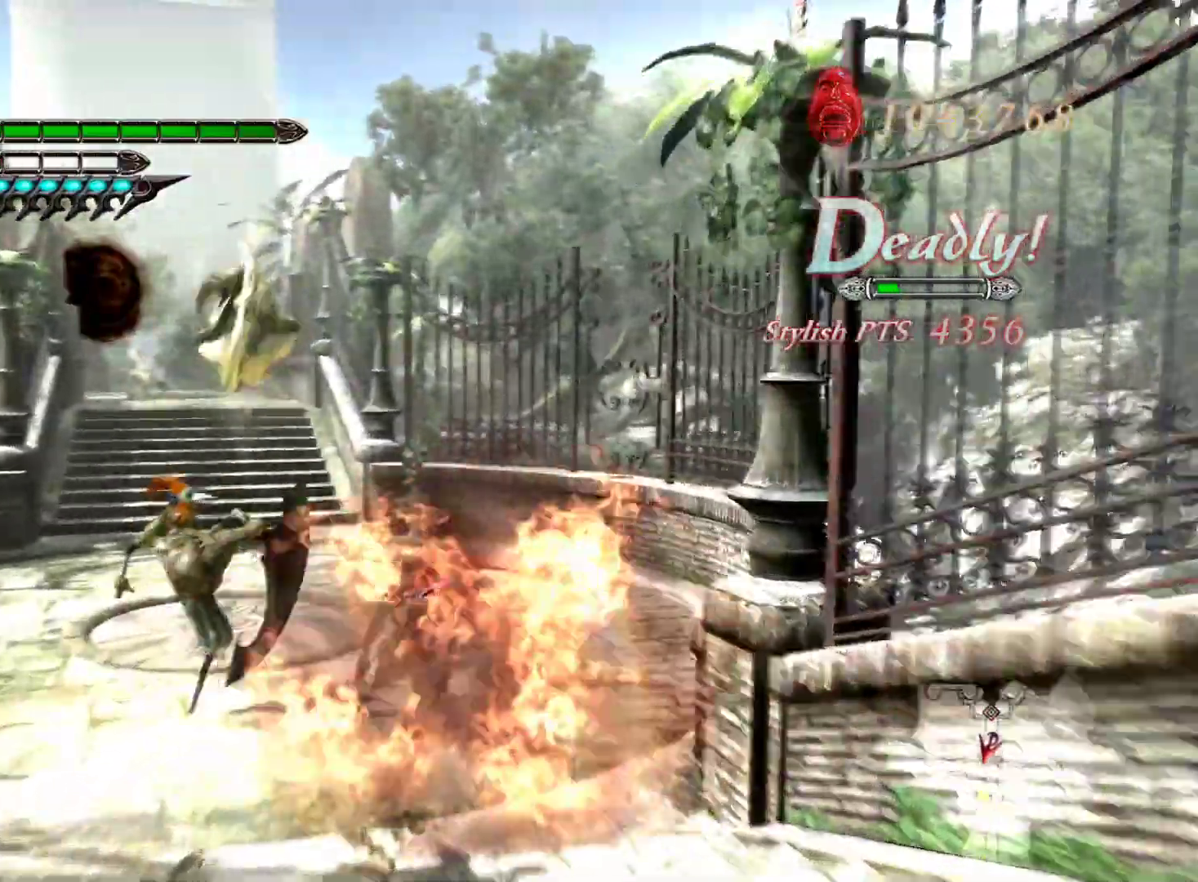
{"buttons": ["L1"], "left_stick": "up", "right_stick": "center", "events": [[167, "R1", "down"], [350, "R1", "up"]]}
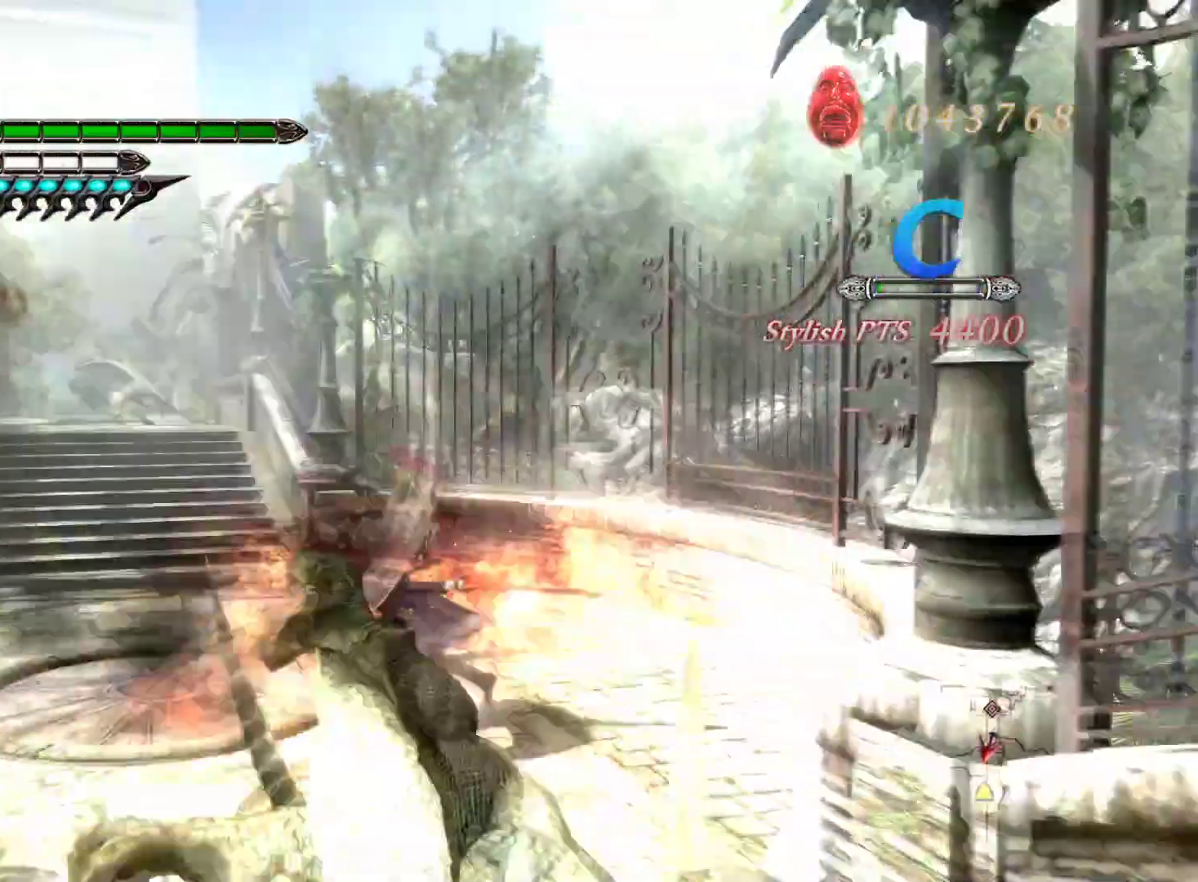
{"buttons": ["L1"], "left_stick": "left", "right_stick": "center", "events": [[17, "L2", "down"], [100, "left_stick", "up-left"], [133, "R2", "down"], [217, "R2", "up"], [383, "left_stick", "left"], [500, "L2", "up"]]}
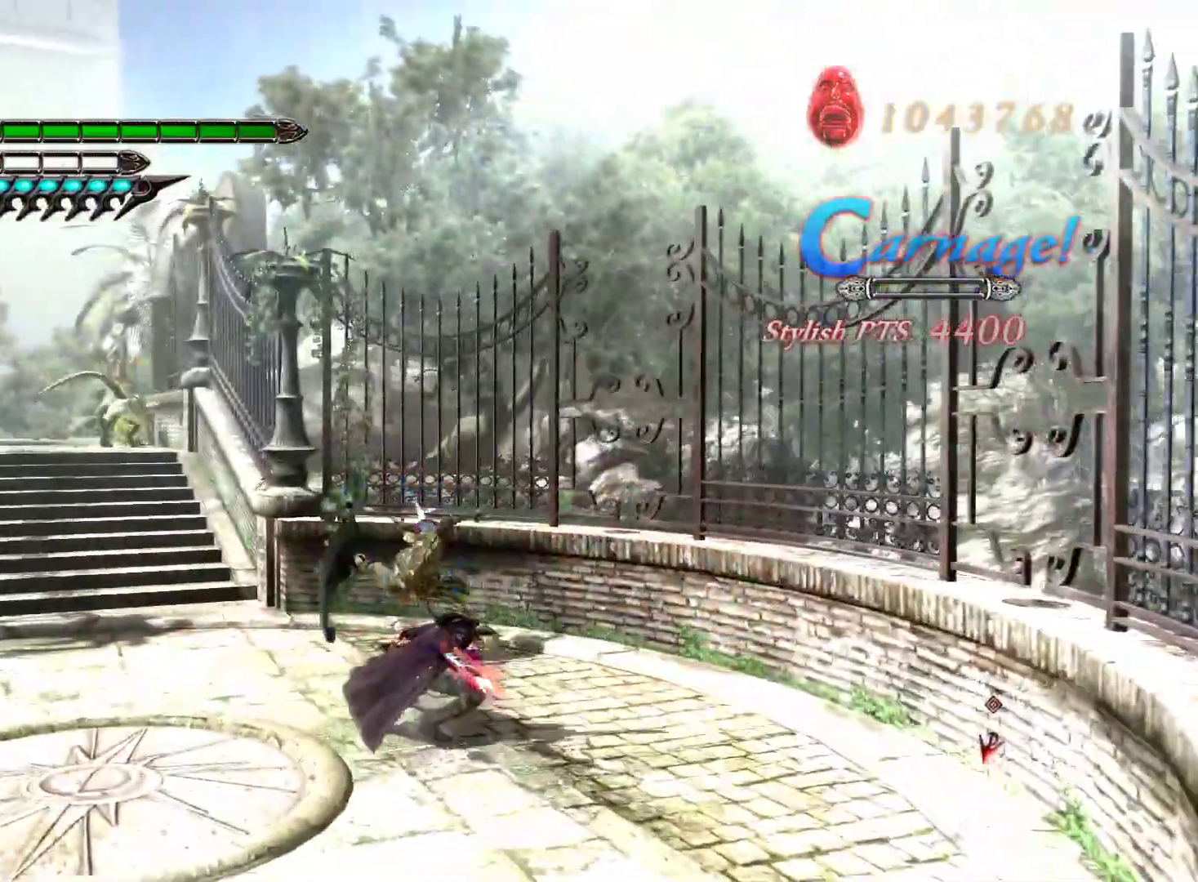
{"buttons": ["L1"], "left_stick": "left", "right_stick": "center", "events": []}
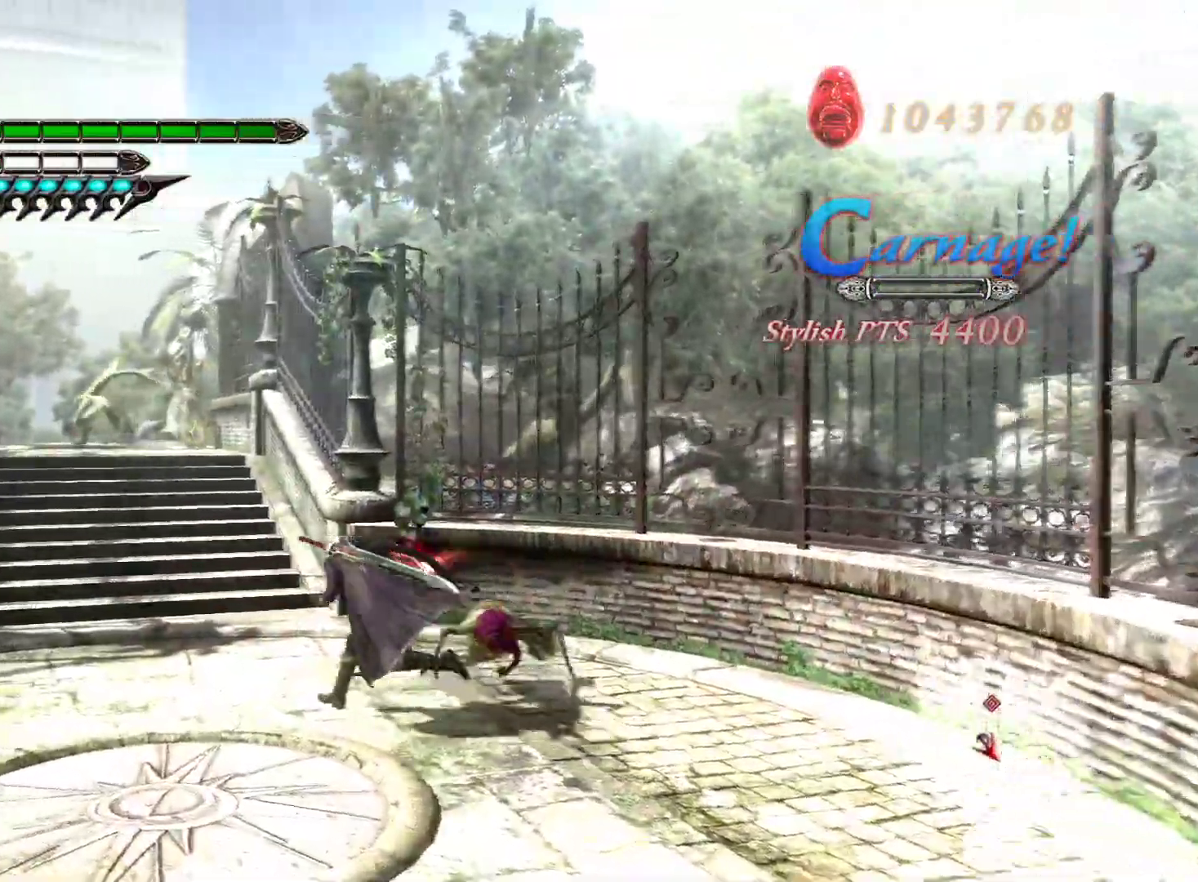
{"buttons": ["SQUARE", "L1"], "left_stick": "right", "right_stick": "center", "events": [[100, "left_stick", "up-left"], [283, "left_stick", "up-right"], [433, "SQUARE", "down"], [483, "left_stick", "right"]]}
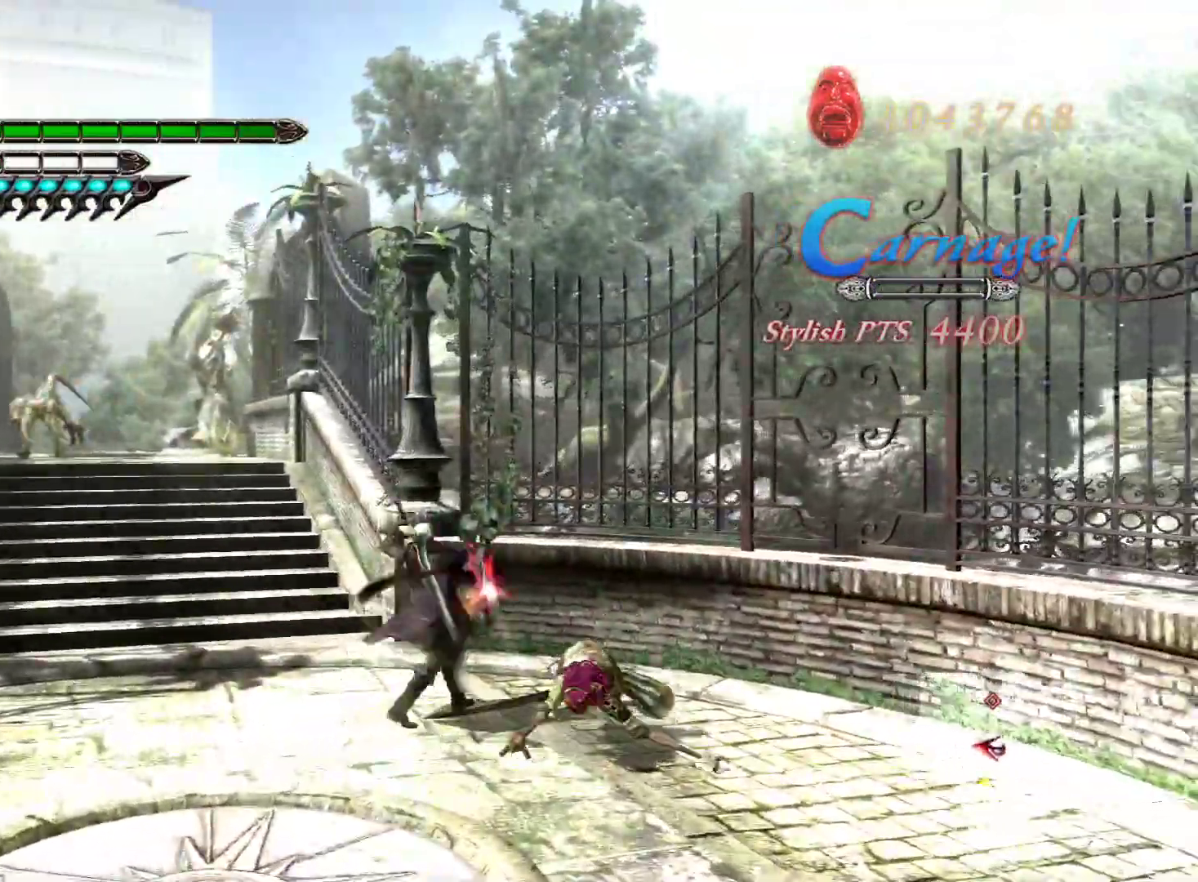
{"buttons": ["SQUARE", "L1"], "left_stick": "right", "right_stick": "center", "events": [[33, "SQUARE", "up"], [233, "R1", "down"], [350, "R1", "up"], [467, "SQUARE", "down"]]}
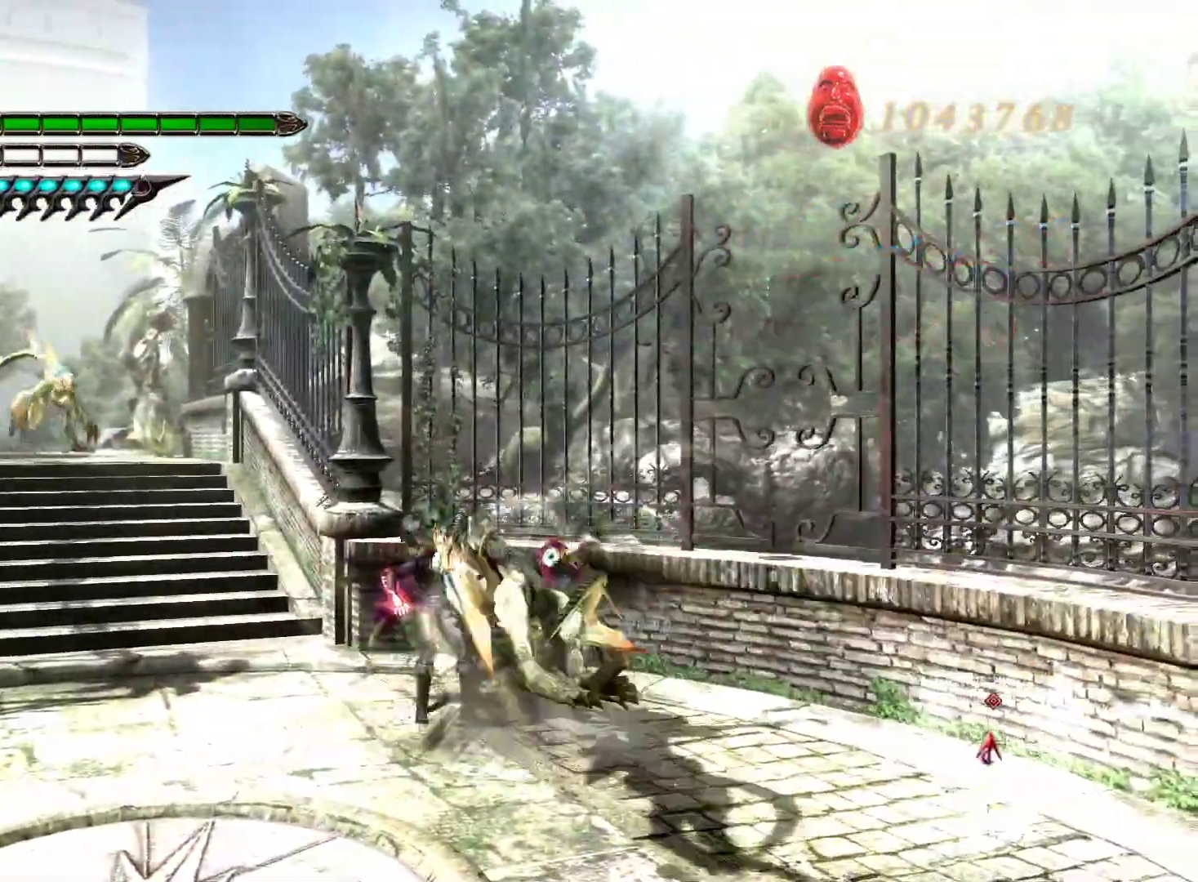
{"buttons": ["L1", "L2"], "left_stick": "down-right", "right_stick": "center", "events": [[83, "SQUARE", "up"], [167, "R1", "down"], [300, "R1", "up"], [300, "left_stick", "down-right"], [467, "L2", "down"]]}
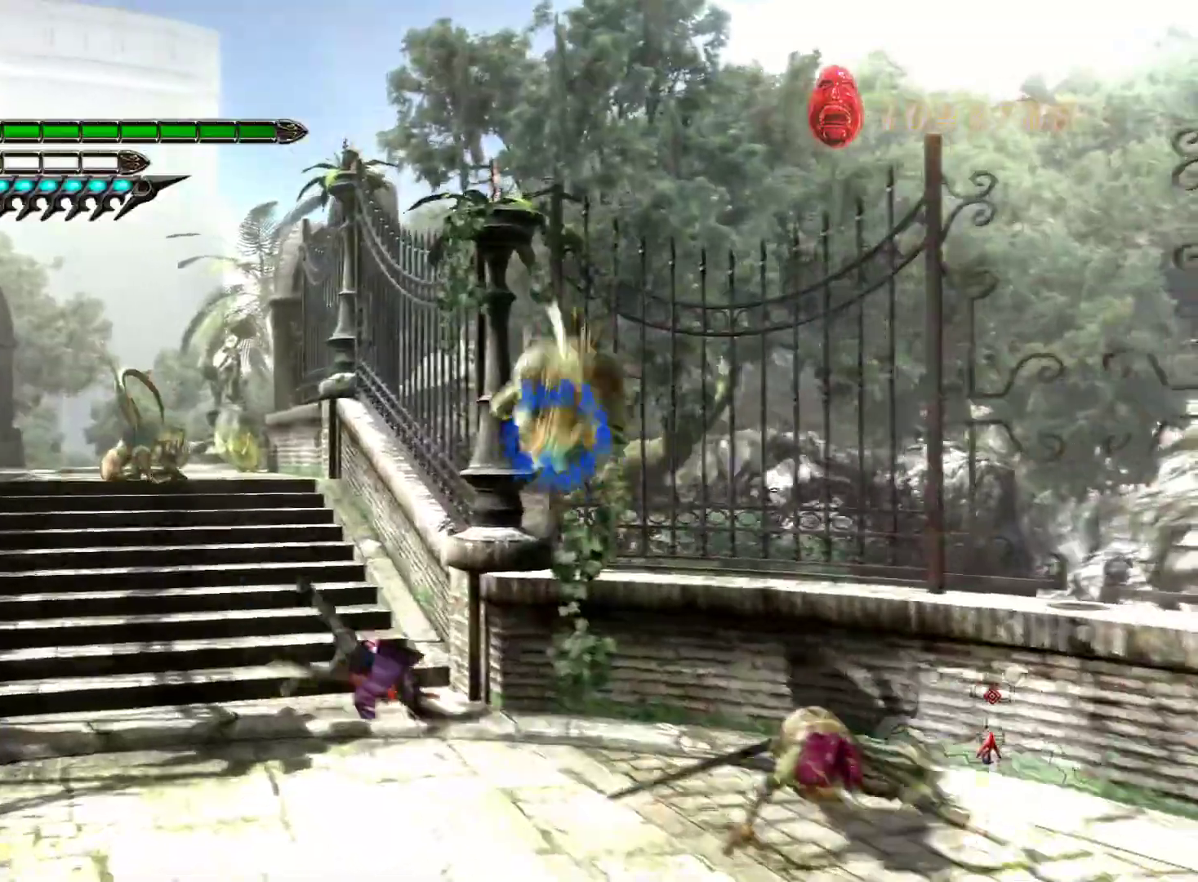
{"buttons": ["L2"], "left_stick": "down-right", "right_stick": "center", "events": [[383, "L1", "up"]]}
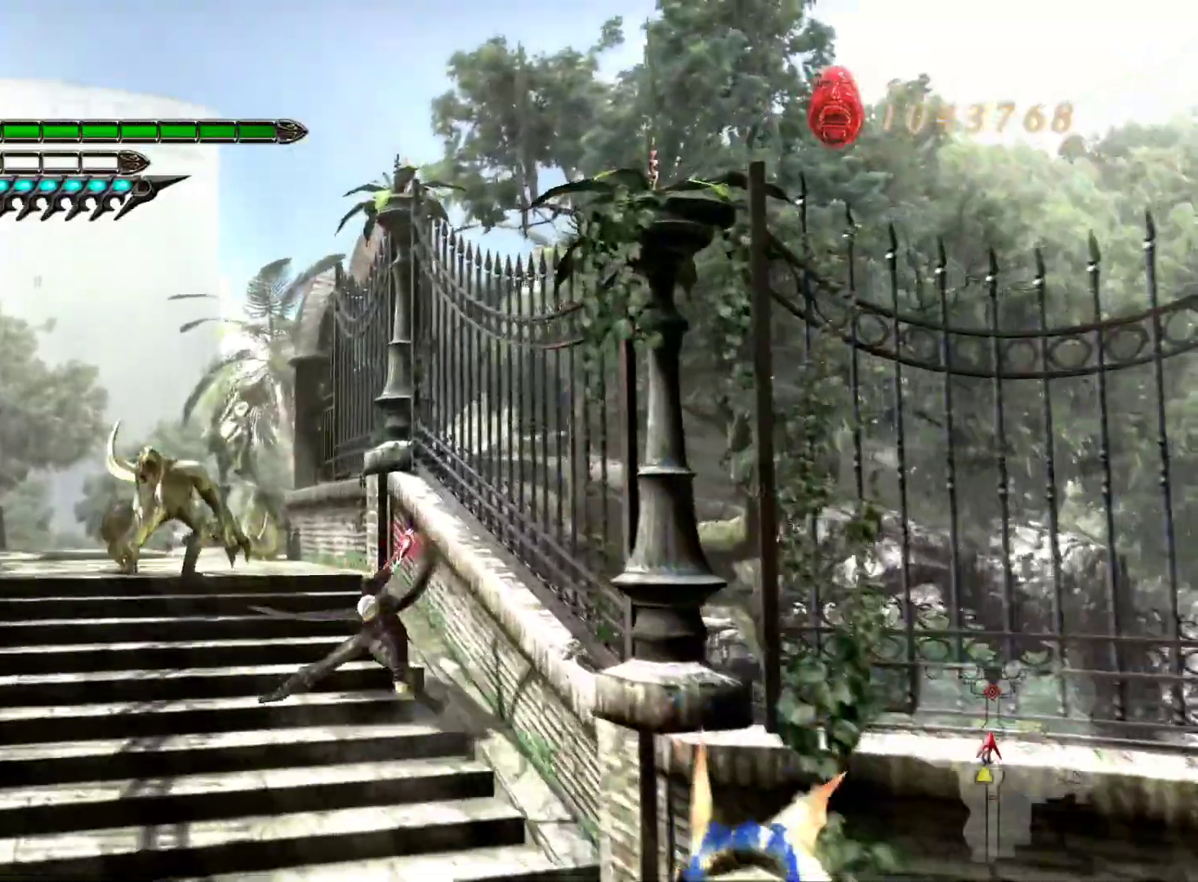
{"buttons": ["L2"], "left_stick": "down-right", "right_stick": "center", "events": [[167, "L1", "down"], [433, "L1", "up"]]}
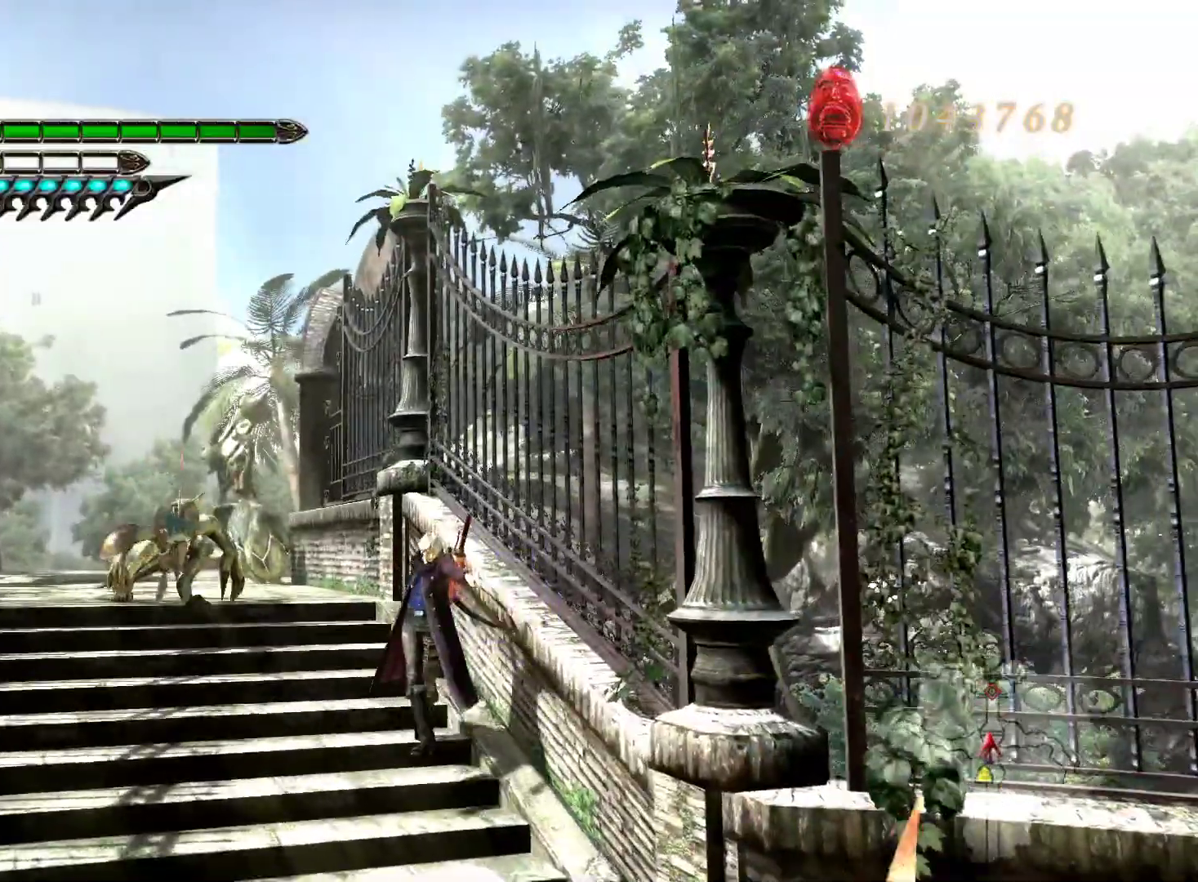
{"buttons": ["L1", "L2"], "left_stick": "down-right", "right_stick": "center", "events": [[33, "L1", "down"], [333, "SQUARE", "down"], [433, "SQUARE", "up"]]}
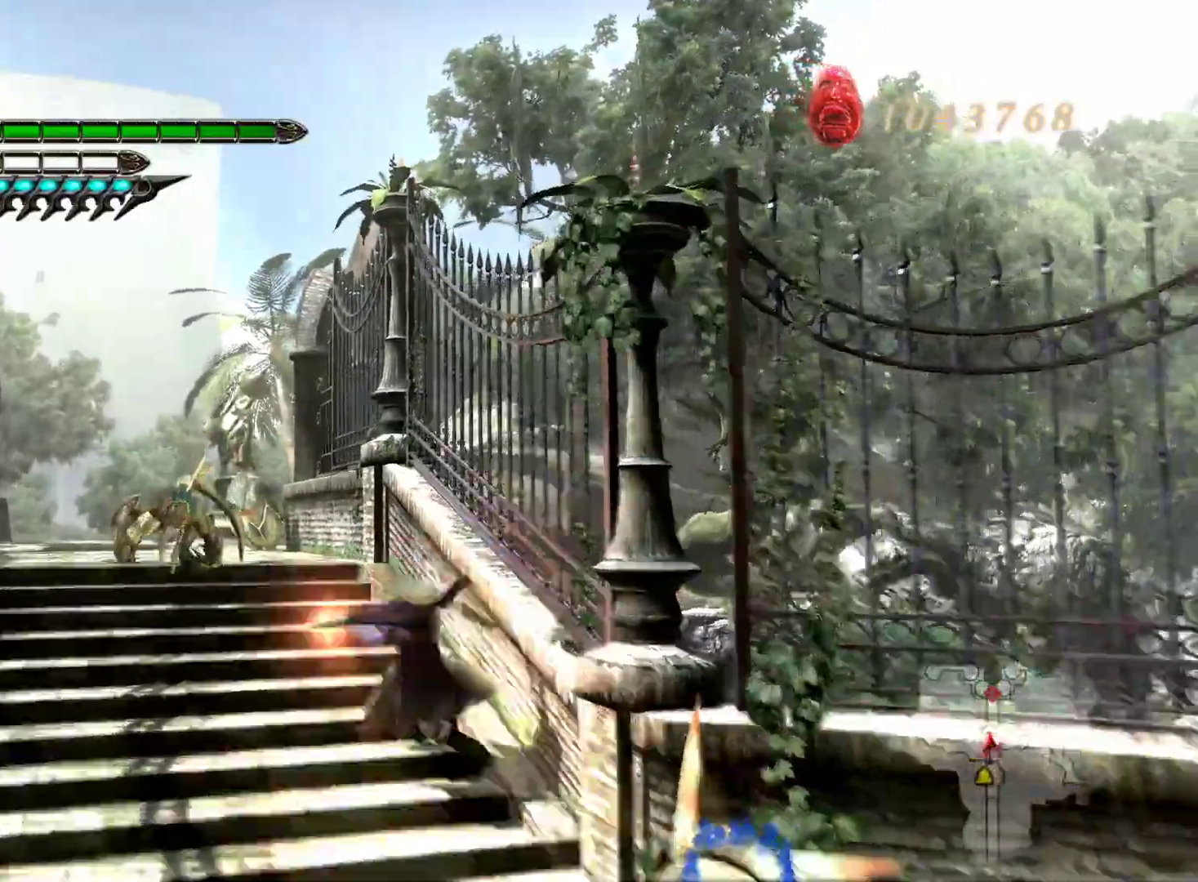
{"buttons": ["L1", "R1"], "left_stick": "down-right", "right_stick": "center", "events": [[100, "L2", "up"], [400, "R1", "down"]]}
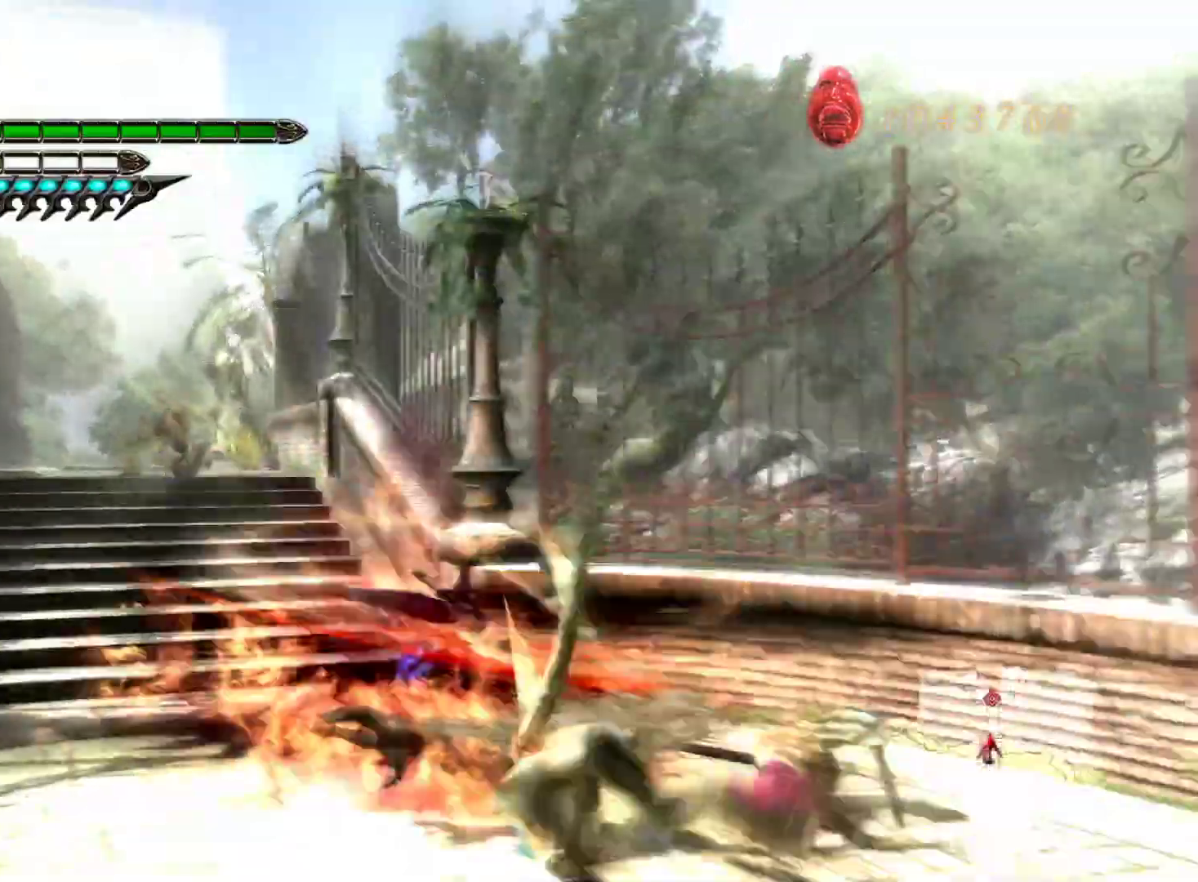
{"buttons": ["L1", "R2"], "left_stick": "down-right", "right_stick": "center", "events": [[167, "R1", "up"], [367, "R2", "down"]]}
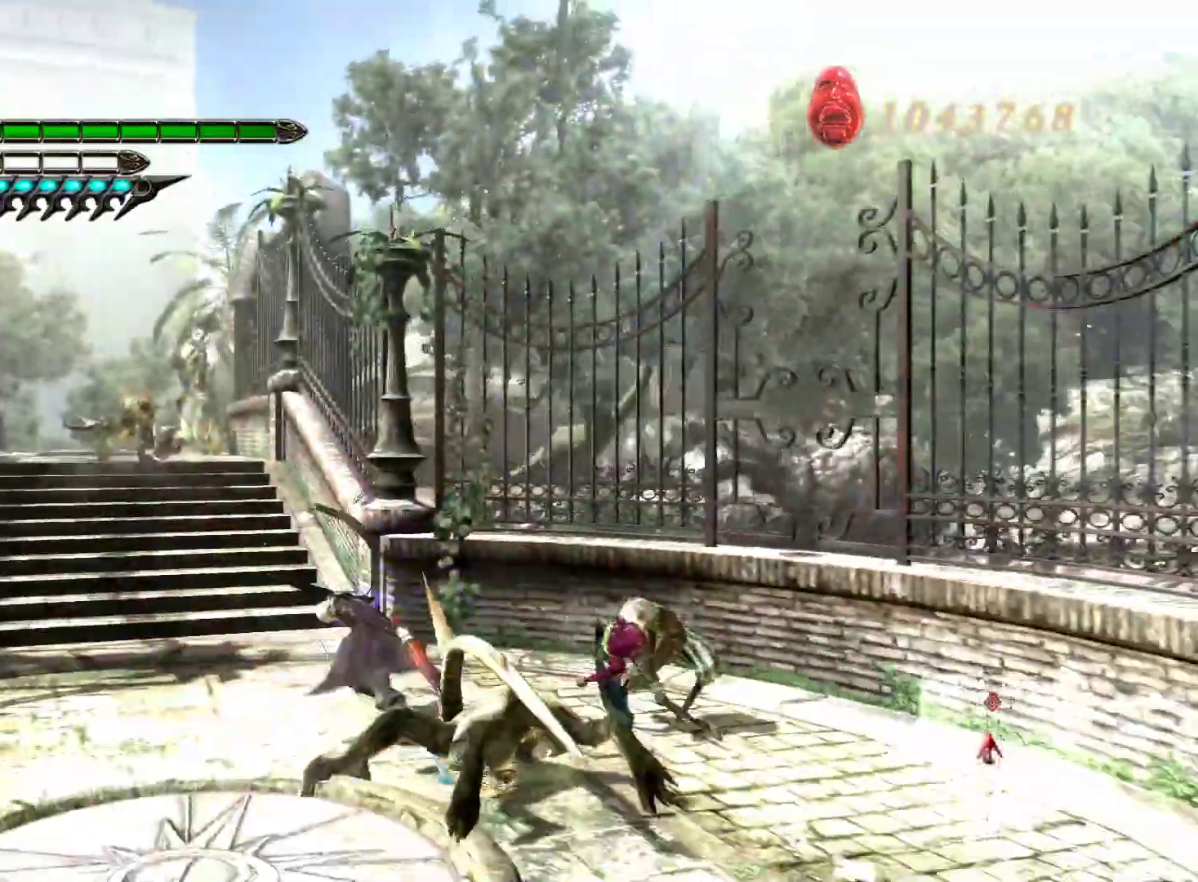
{"buttons": ["L1"], "left_stick": "center", "right_stick": "center", "events": [[33, "R2", "up"], [83, "left_stick", "center"]]}
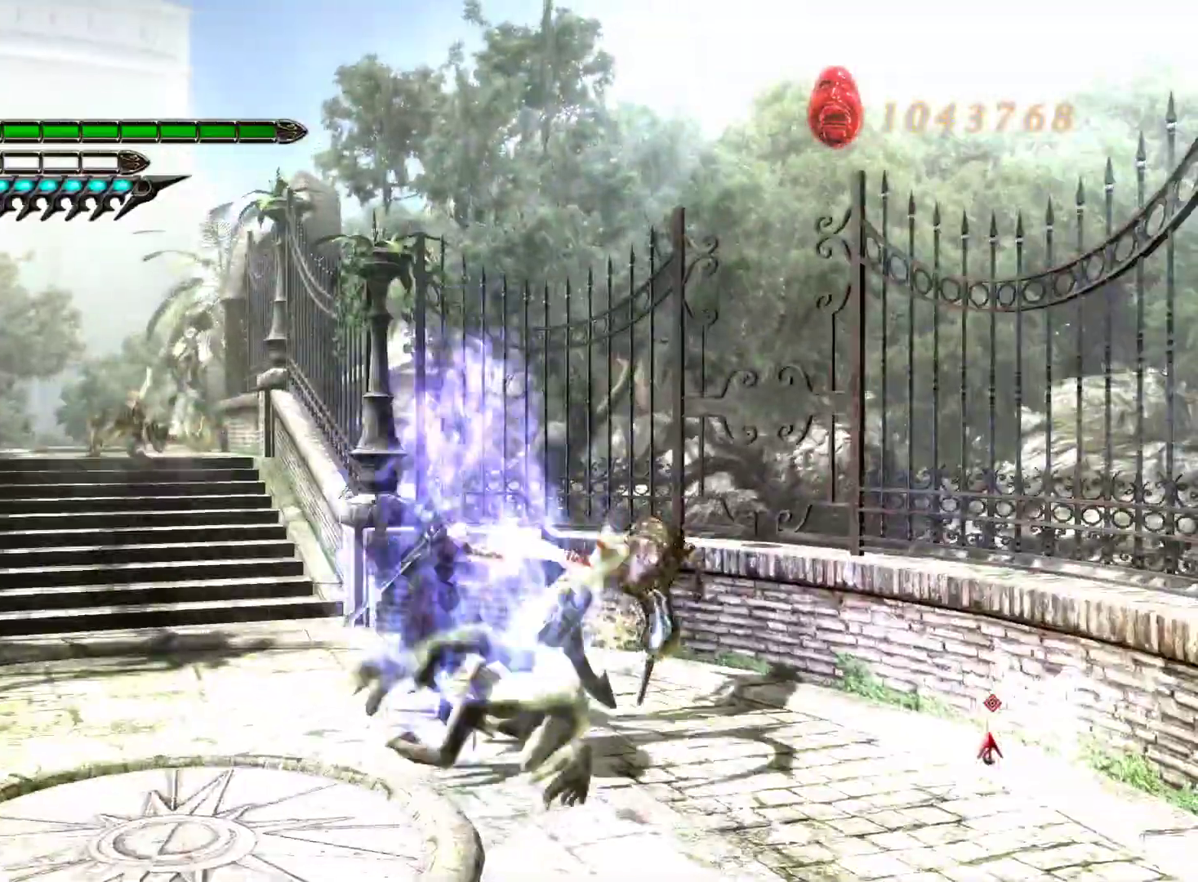
{"buttons": ["L1"], "left_stick": "up", "right_stick": "center", "events": [[467, "left_stick", "up"]]}
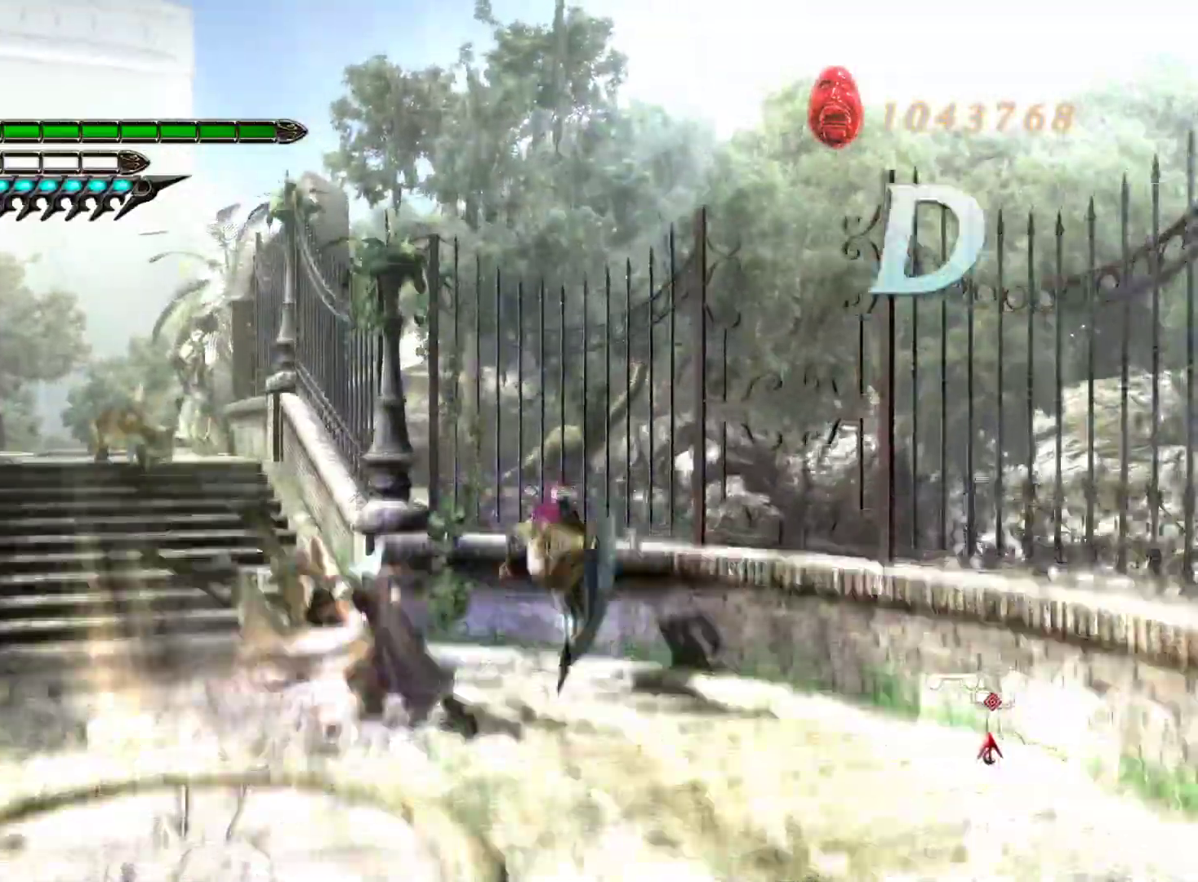
{"buttons": ["L1"], "left_stick": "up-right", "right_stick": "center", "events": [[417, "left_stick", "up-right"]]}
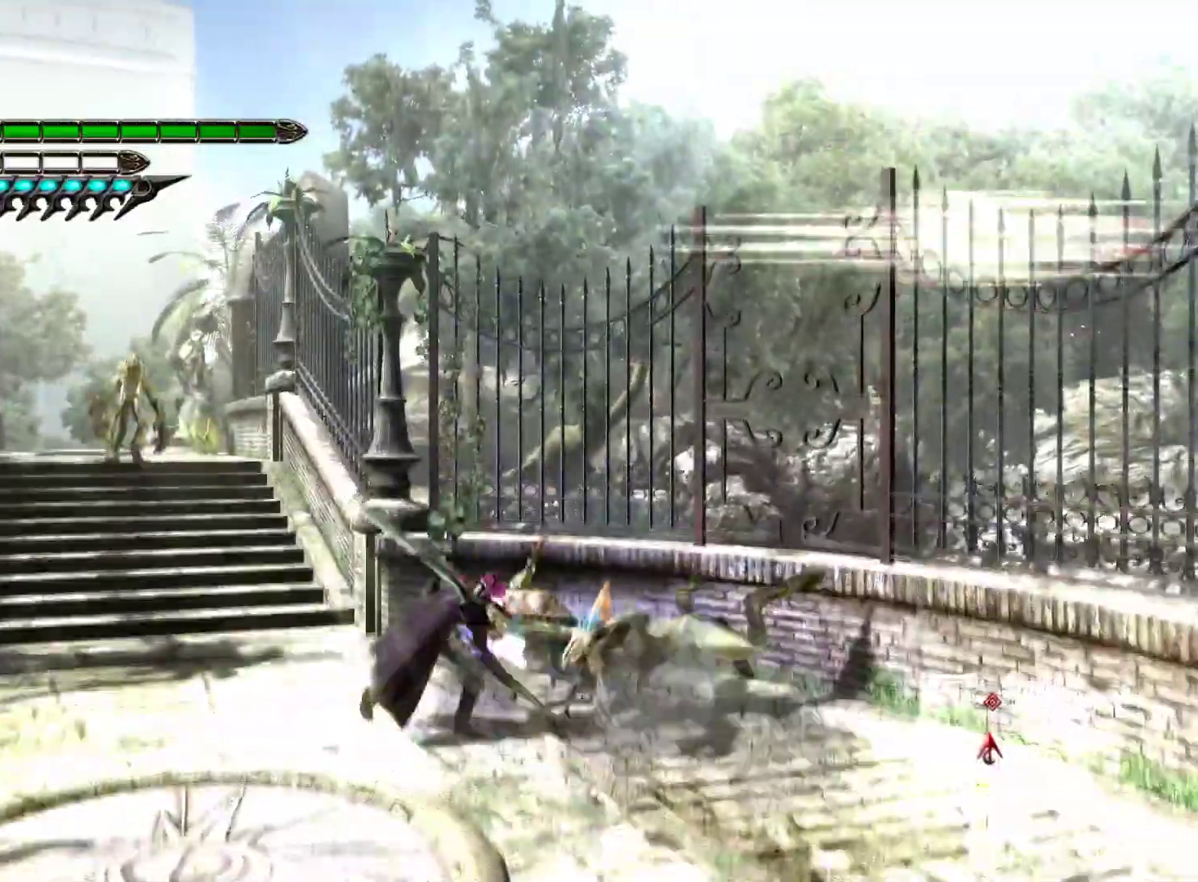
{"buttons": ["L1", "L2"], "left_stick": "down-right", "right_stick": "center", "events": [[183, "left_stick", "down-right"], [300, "L2", "down"], [400, "CROSS", "down"], [500, "CROSS", "up"]]}
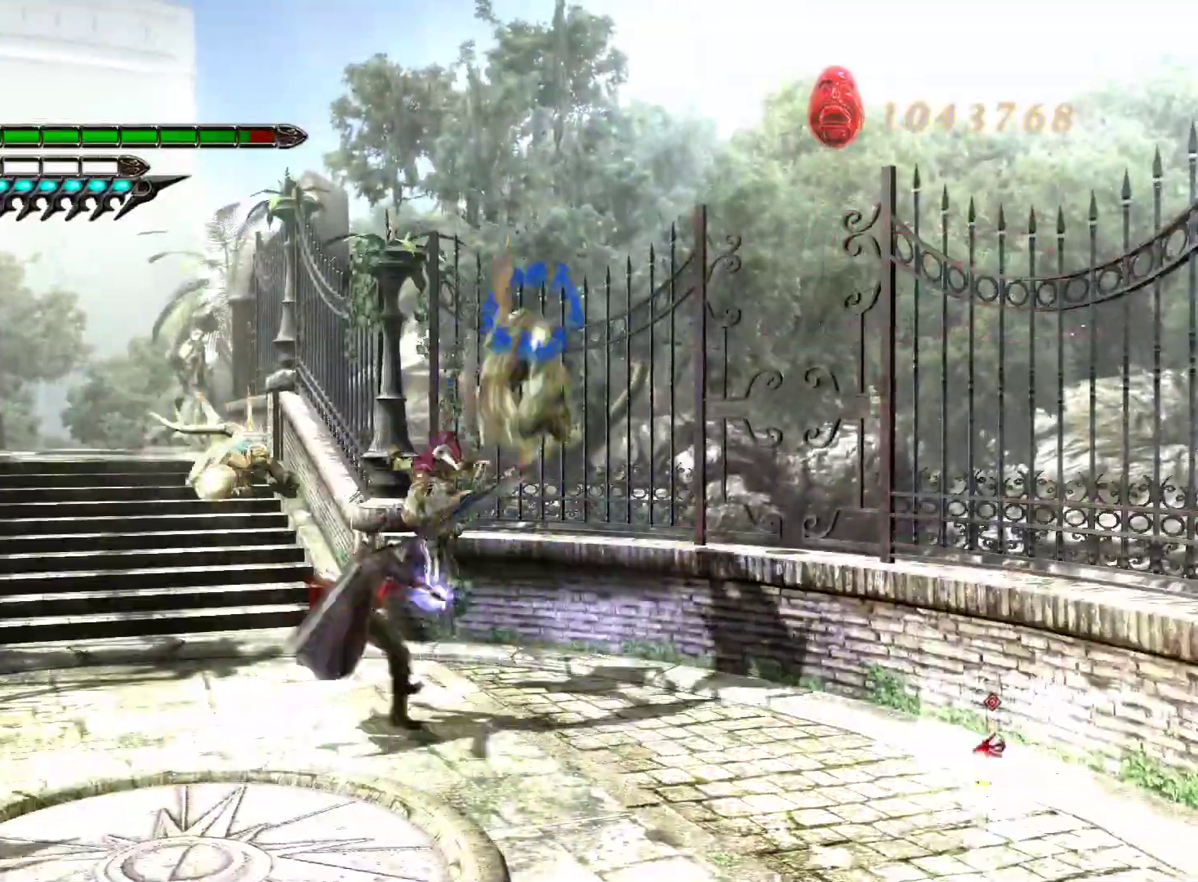
{"buttons": ["CROSS", "L1", "L2"], "left_stick": "down", "right_stick": "center", "events": [[83, "CROSS", "down"], [133, "CROSS", "up"], [133, "L1", "up"], [183, "L1", "down"], [217, "CROSS", "down"], [267, "CROSS", "up"], [350, "CROSS", "down"], [367, "left_stick", "down"], [417, "CROSS", "up"], [483, "CROSS", "down"]]}
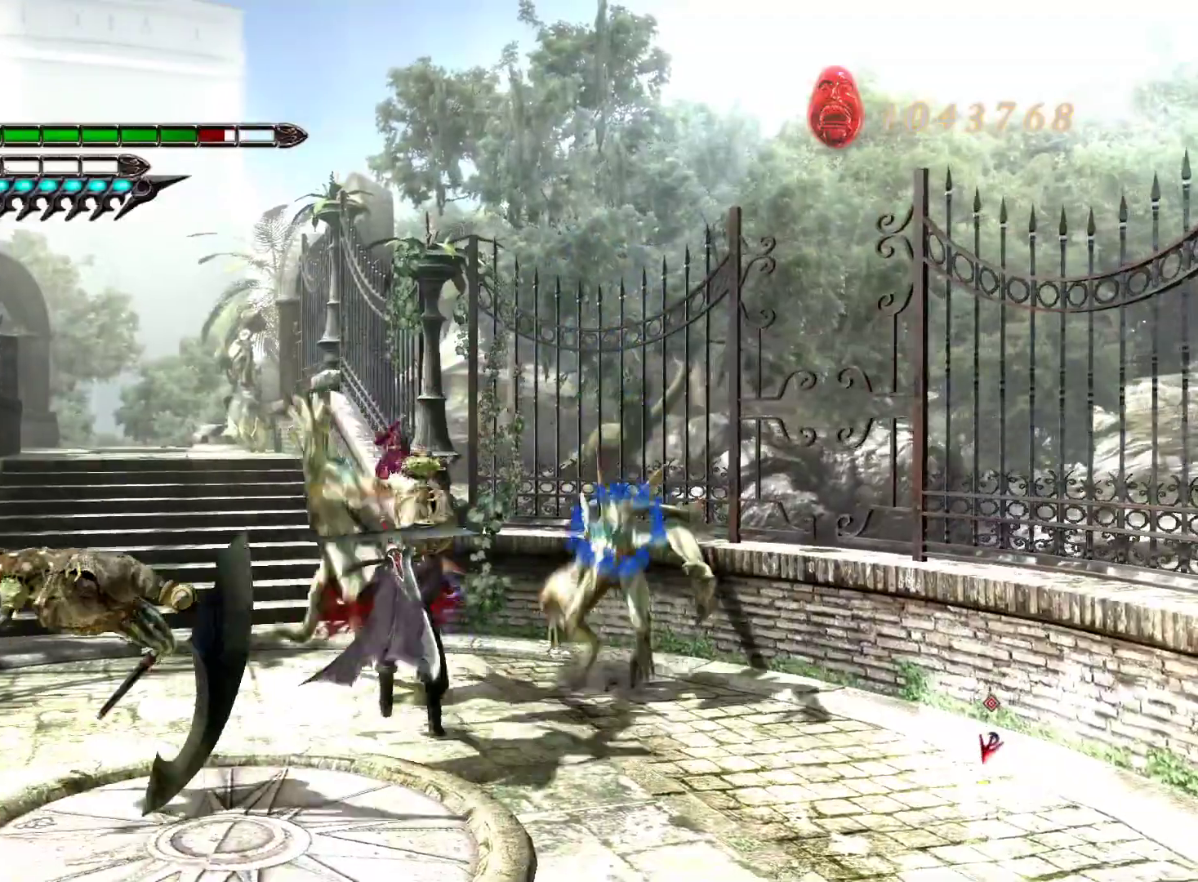
{"buttons": ["L1", "L2"], "left_stick": "down", "right_stick": "center", "events": [[33, "CROSS", "up"], [117, "CROSS", "down"], [167, "CROSS", "up"], [250, "CROSS", "down"], [317, "CROSS", "up"], [400, "CROSS", "down"], [450, "CROSS", "up"]]}
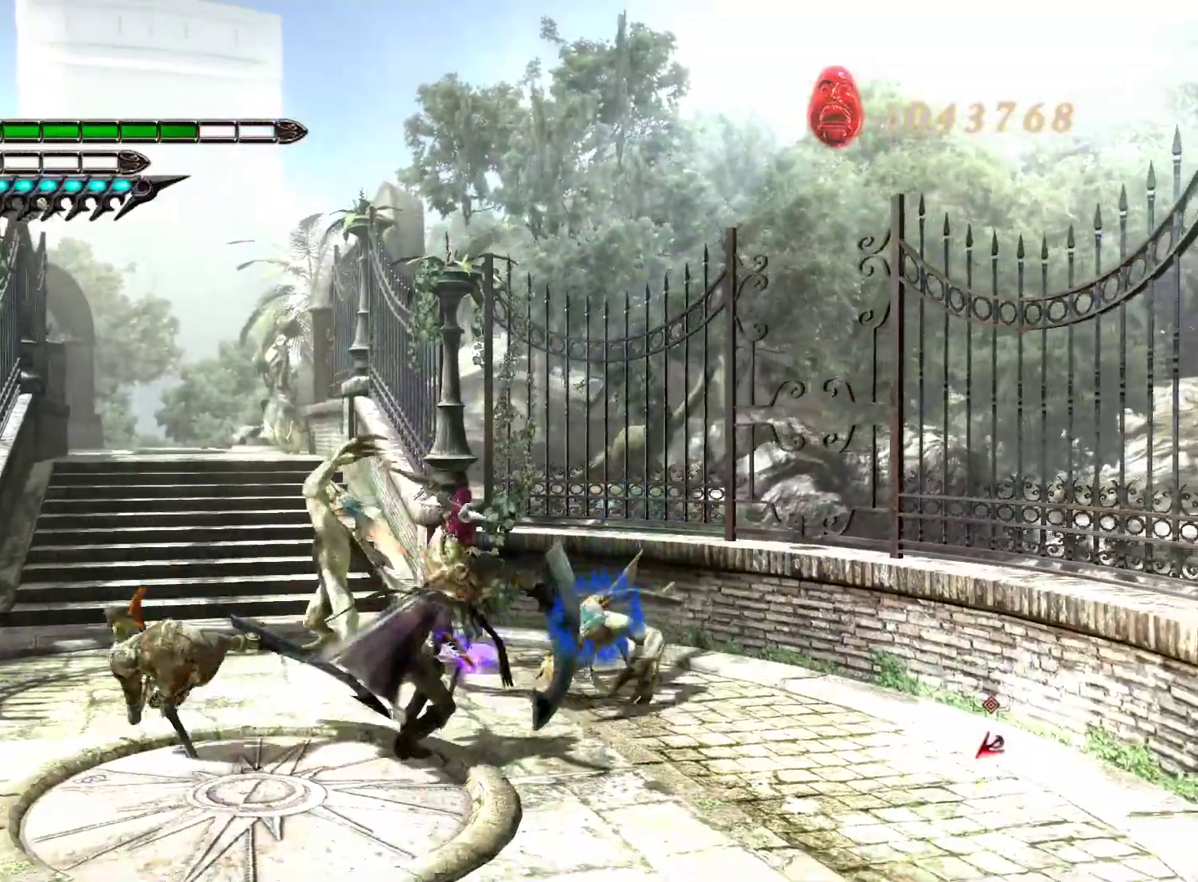
{"buttons": ["L1", "L2"], "left_stick": "down", "right_stick": "center", "events": [[33, "CROSS", "down"], [100, "CROSS", "up"], [167, "CROSS", "down"], [233, "CROSS", "up"], [300, "CROSS", "down"], [367, "CROSS", "up"]]}
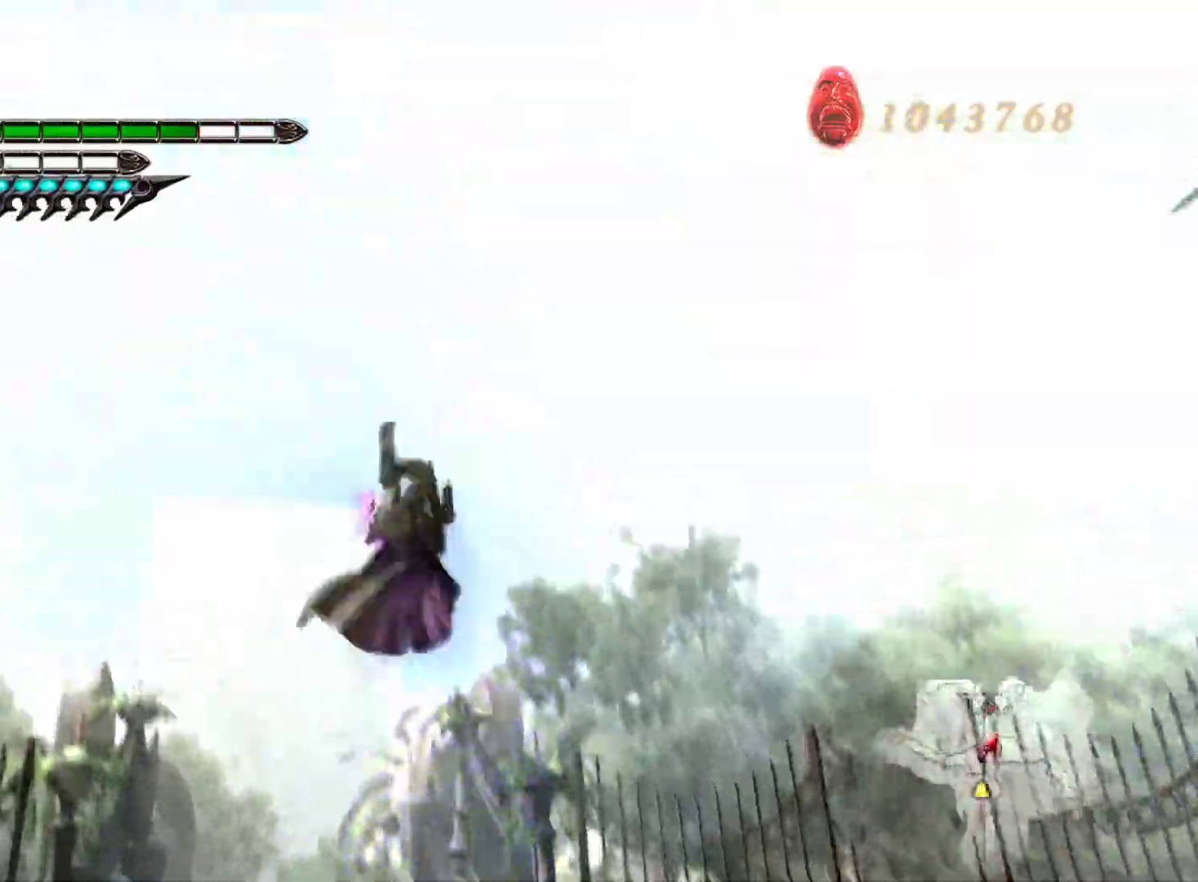
{"buttons": ["L1"], "left_stick": "up-right", "right_stick": "center", "events": [[67, "L1", "up"], [167, "left_stick", "up-right"], [300, "L2", "up"], [333, "L1", "down"]]}
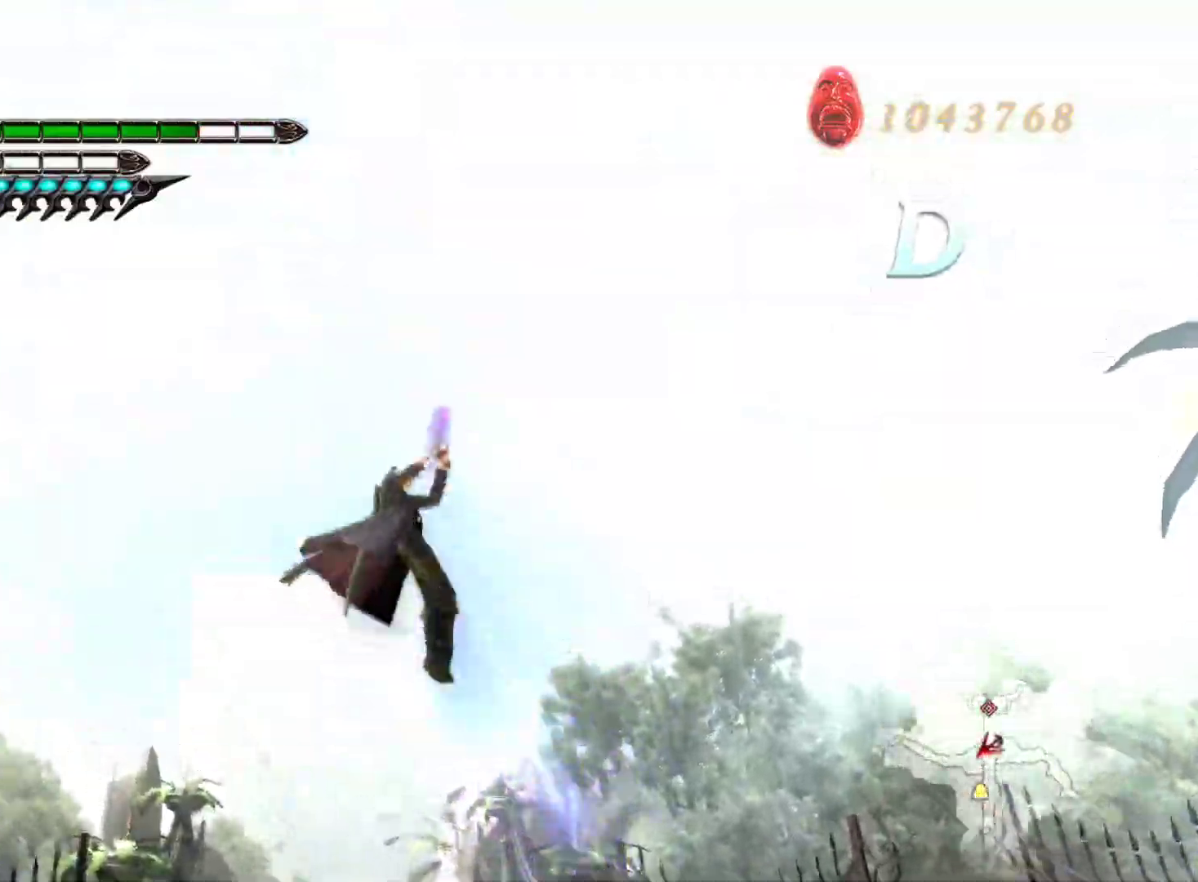
{"buttons": ["L1"], "left_stick": "up-right", "right_stick": "center", "events": [[167, "L2", "down"], [467, "L2", "up"]]}
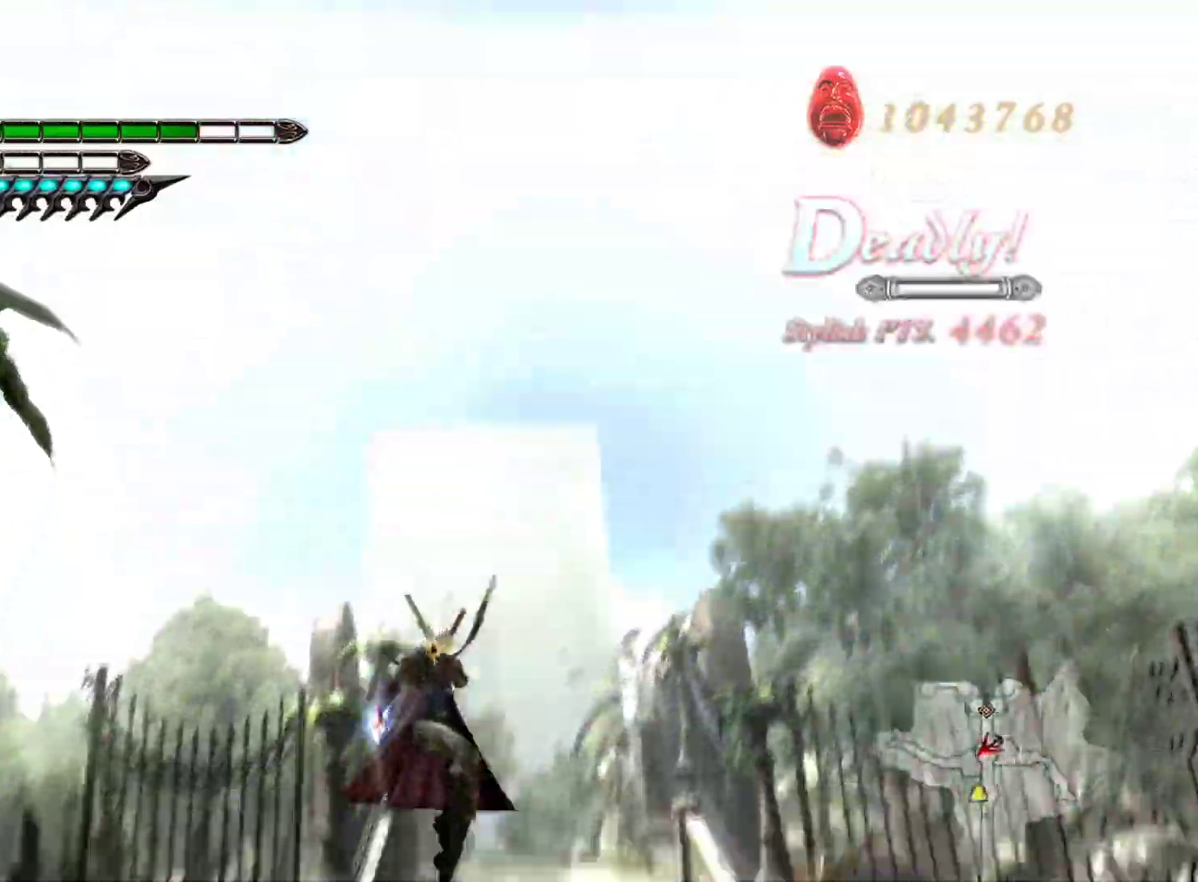
{"buttons": ["L1"], "left_stick": "up-right", "right_stick": "center", "events": [[100, "L2", "down"], [233, "SQUARE", "down"], [333, "SQUARE", "up"], [433, "L2", "up"]]}
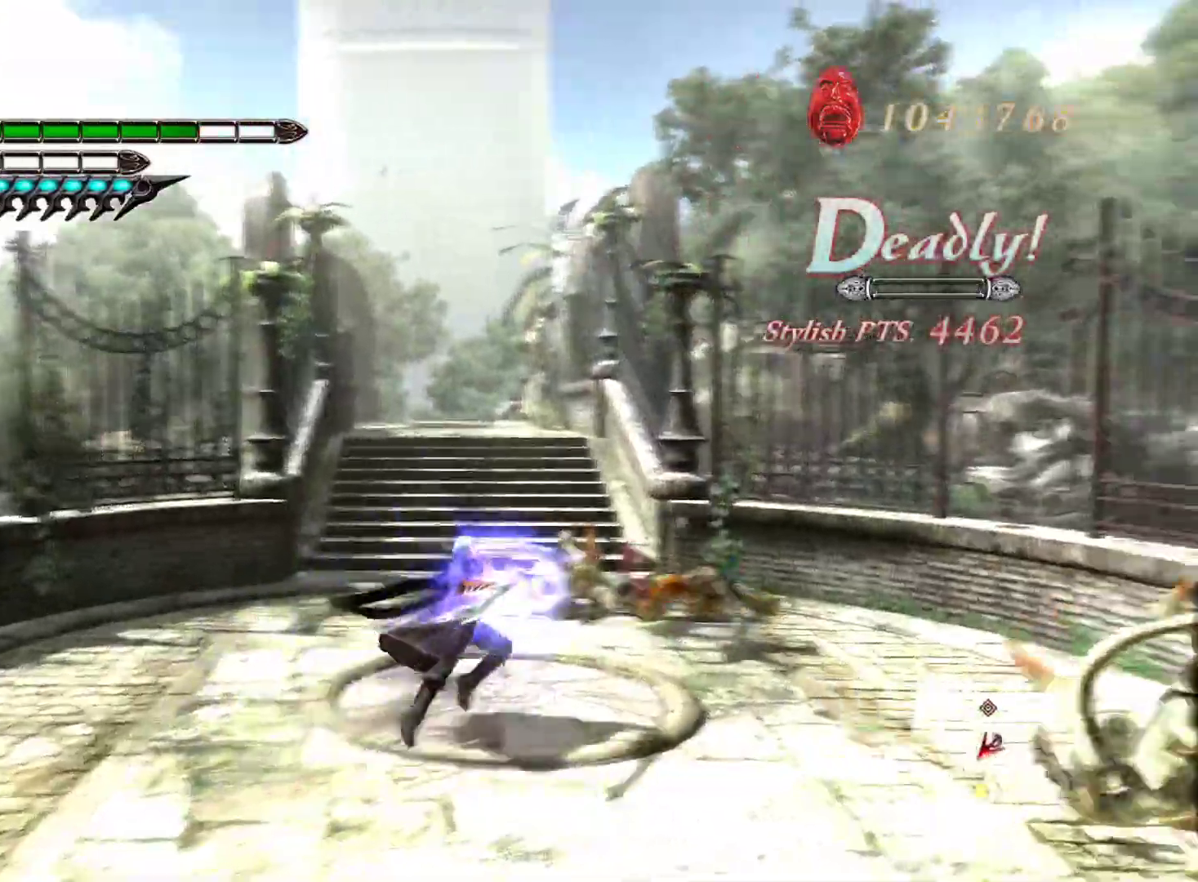
{"buttons": ["L1", "R1"], "left_stick": "up", "right_stick": "center", "events": [[250, "left_stick", "up"], [417, "R1", "down"]]}